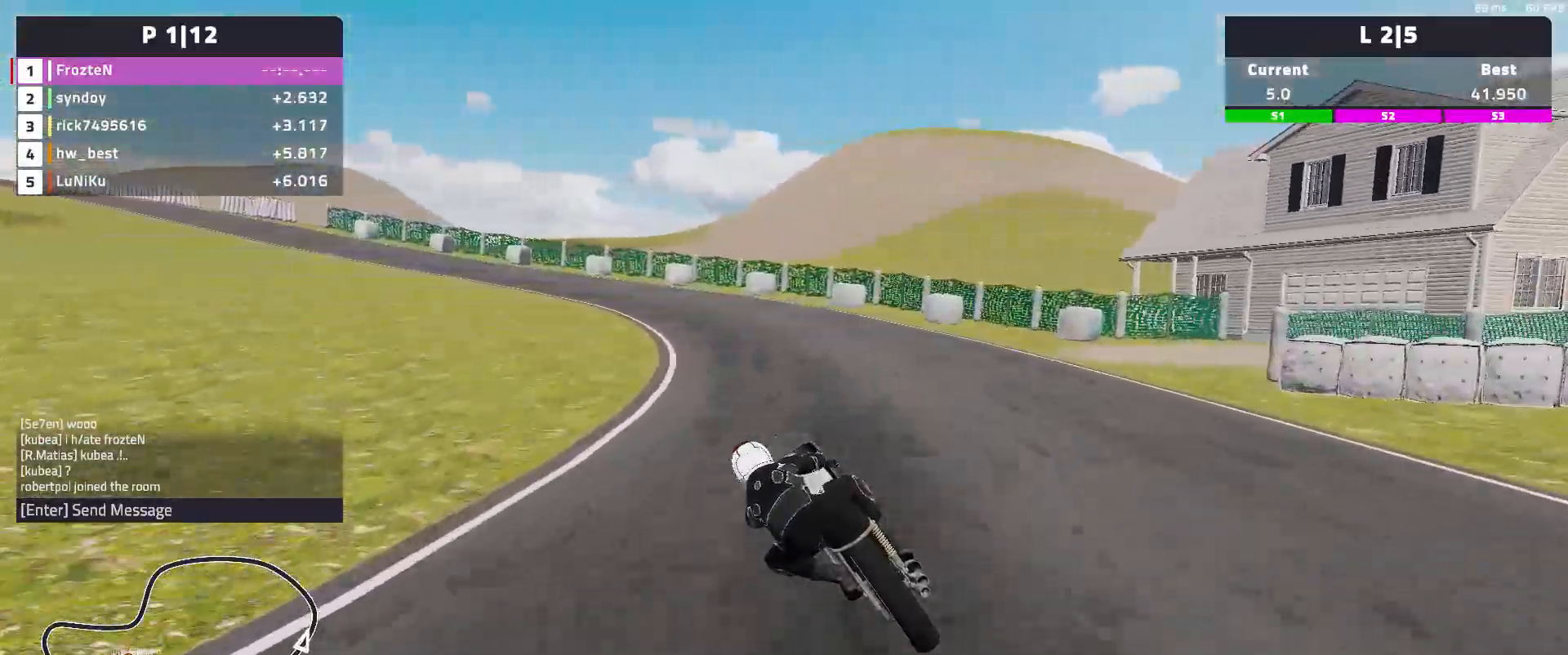
Gameplay with a controller (Xbox layout); each line is a JSON object with the inputs held at the frame after it. "events" lists button and stick changes between this image and that frame as [ms after this image, input, new state], when the widget could be followed in between. Not read: SHARE right_stick.
{"buttons": [], "left_stick": "left", "events": [[133, "R2", "up"], [233, "L2", "down"], [417, "L2", "up"]]}
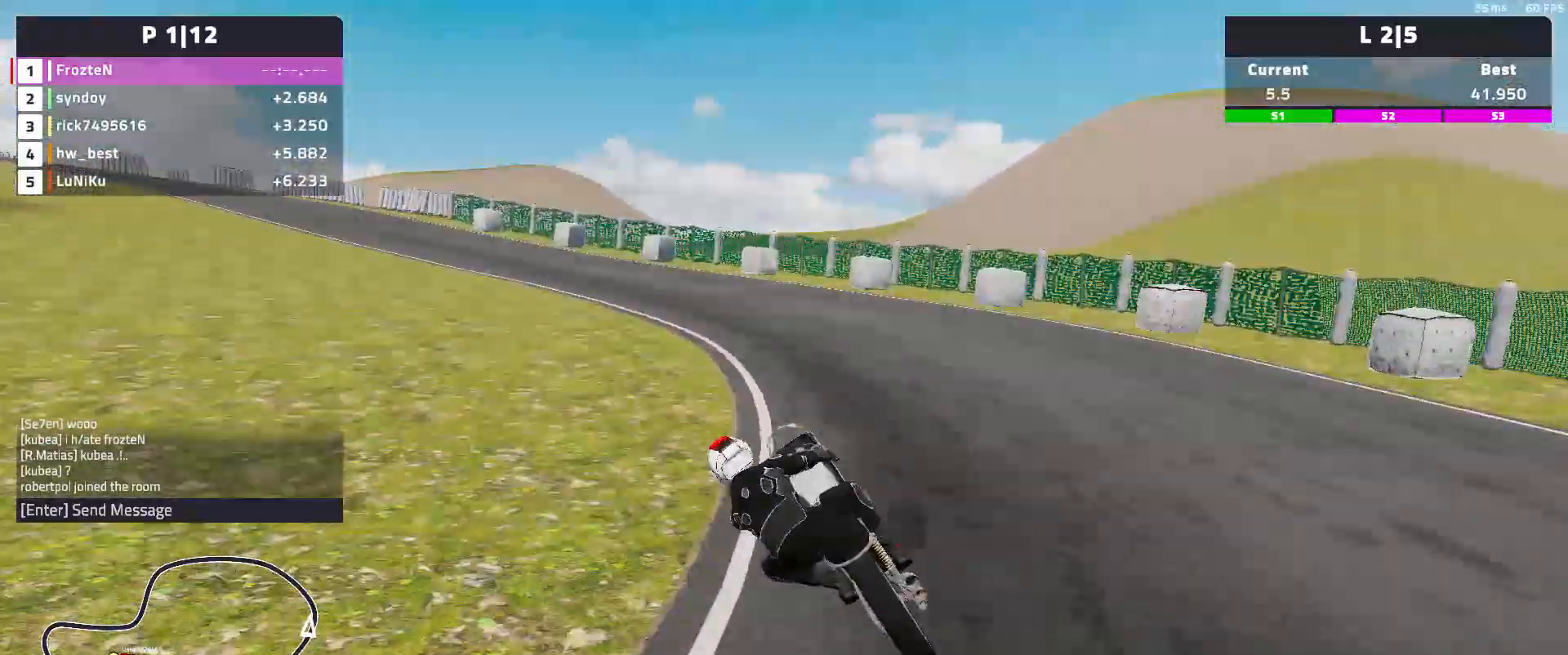
{"buttons": ["R2"], "left_stick": "left", "events": [[83, "R2", "down"]]}
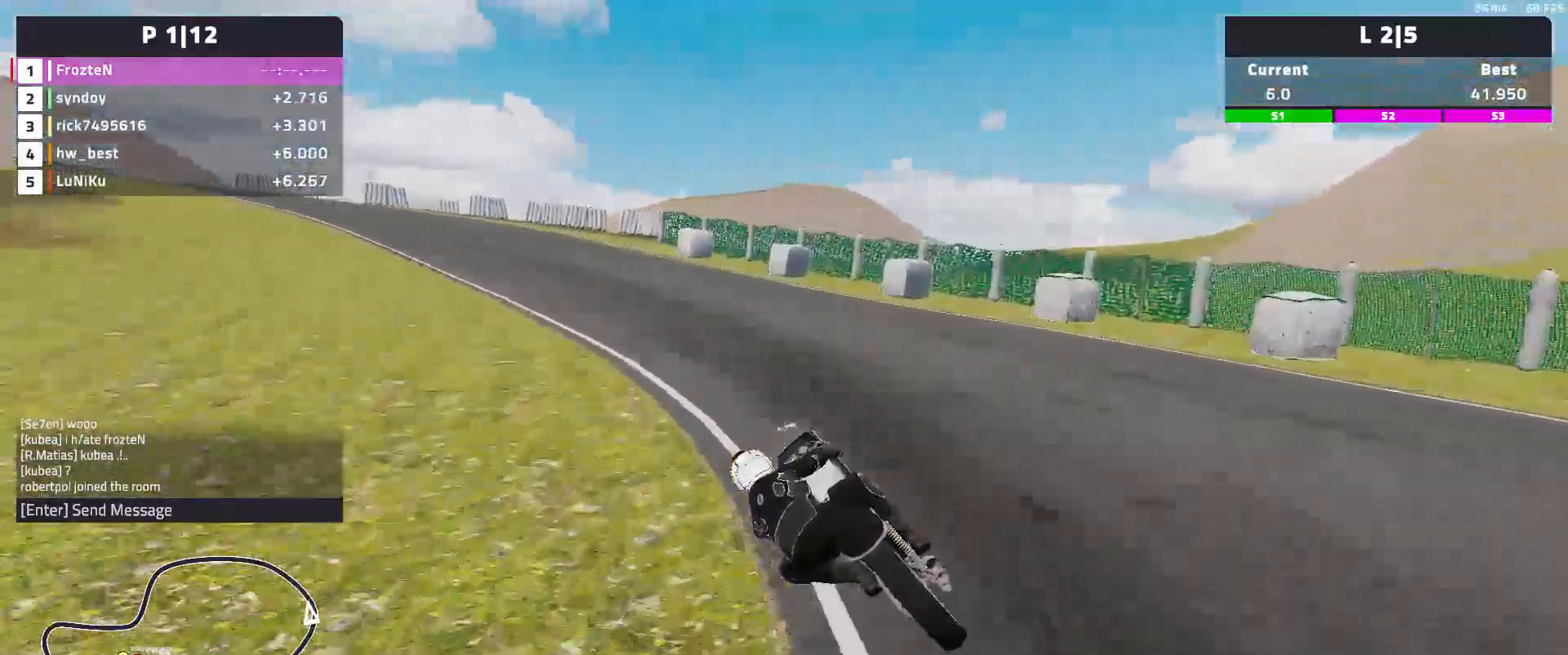
{"buttons": ["R2"], "left_stick": "left", "events": []}
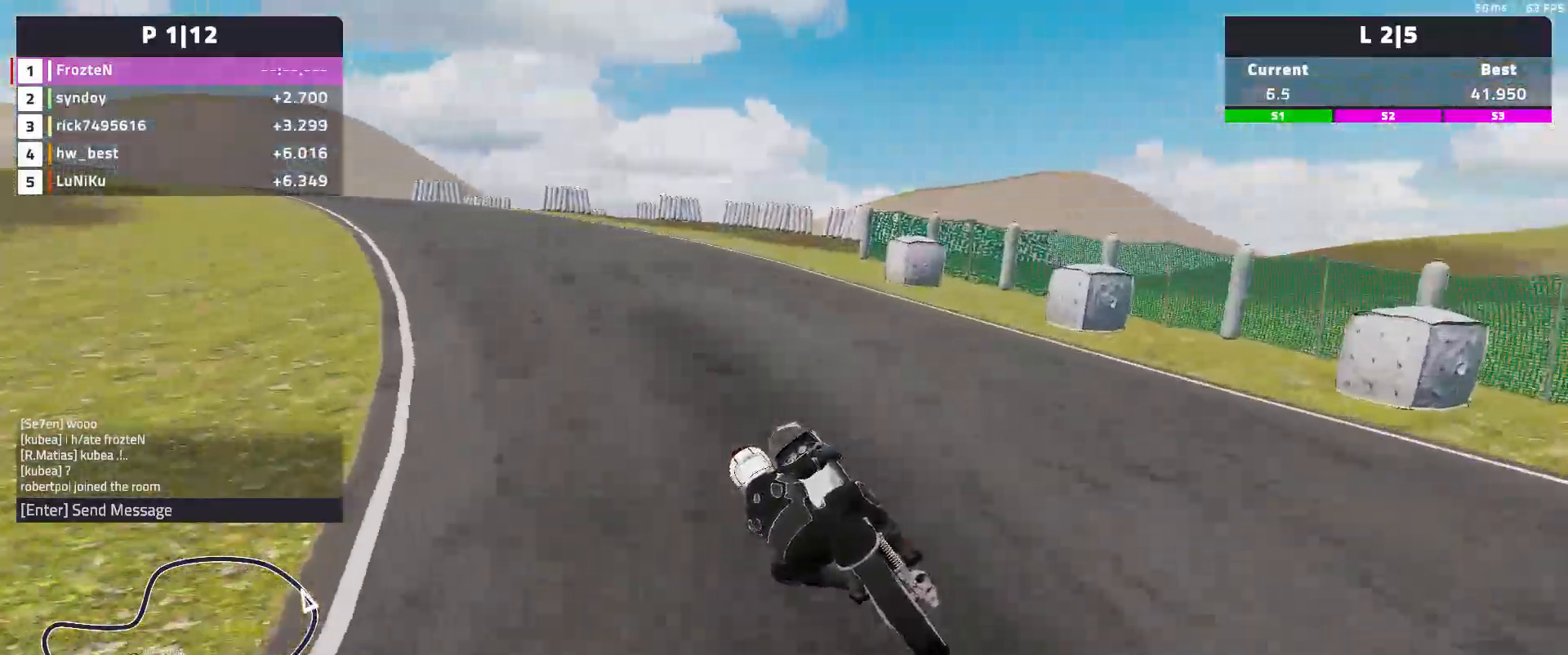
{"buttons": ["R2"], "left_stick": "left", "events": []}
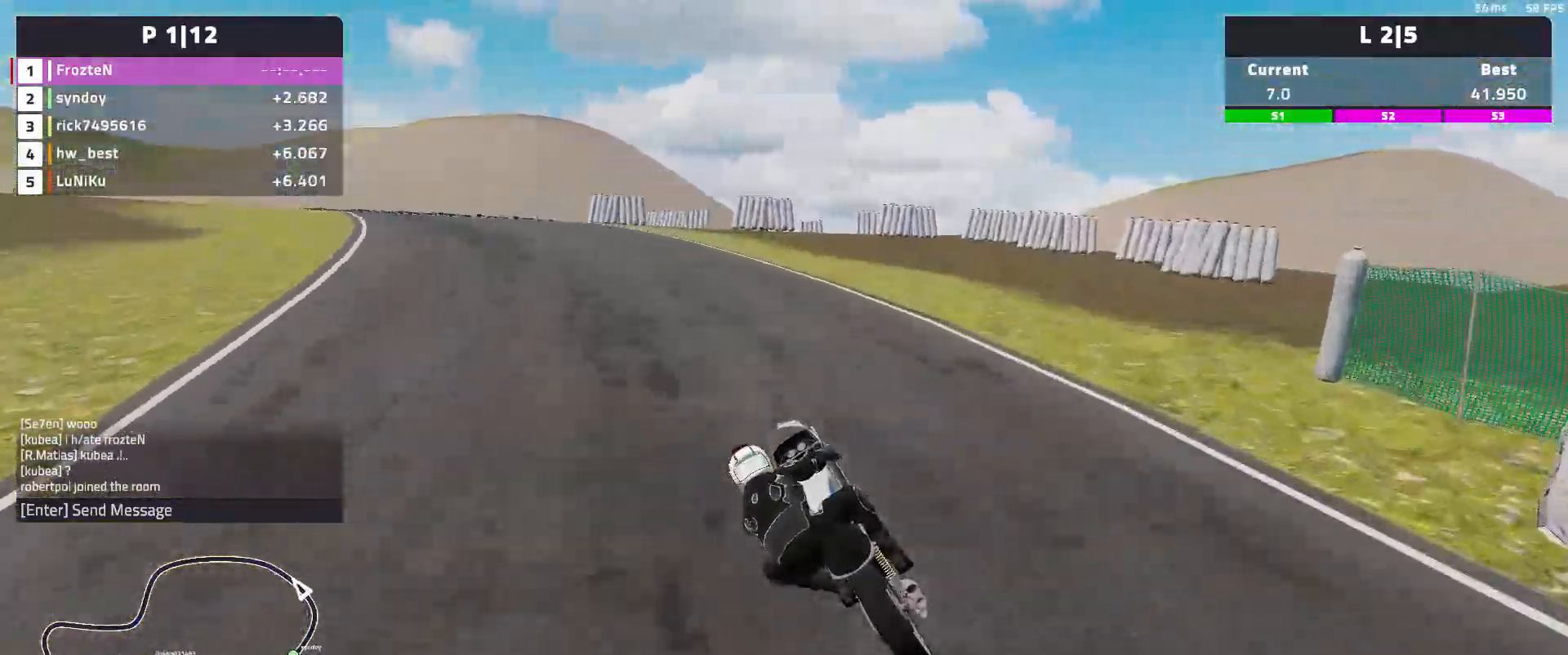
{"buttons": [], "left_stick": "left", "events": [[317, "R2", "up"]]}
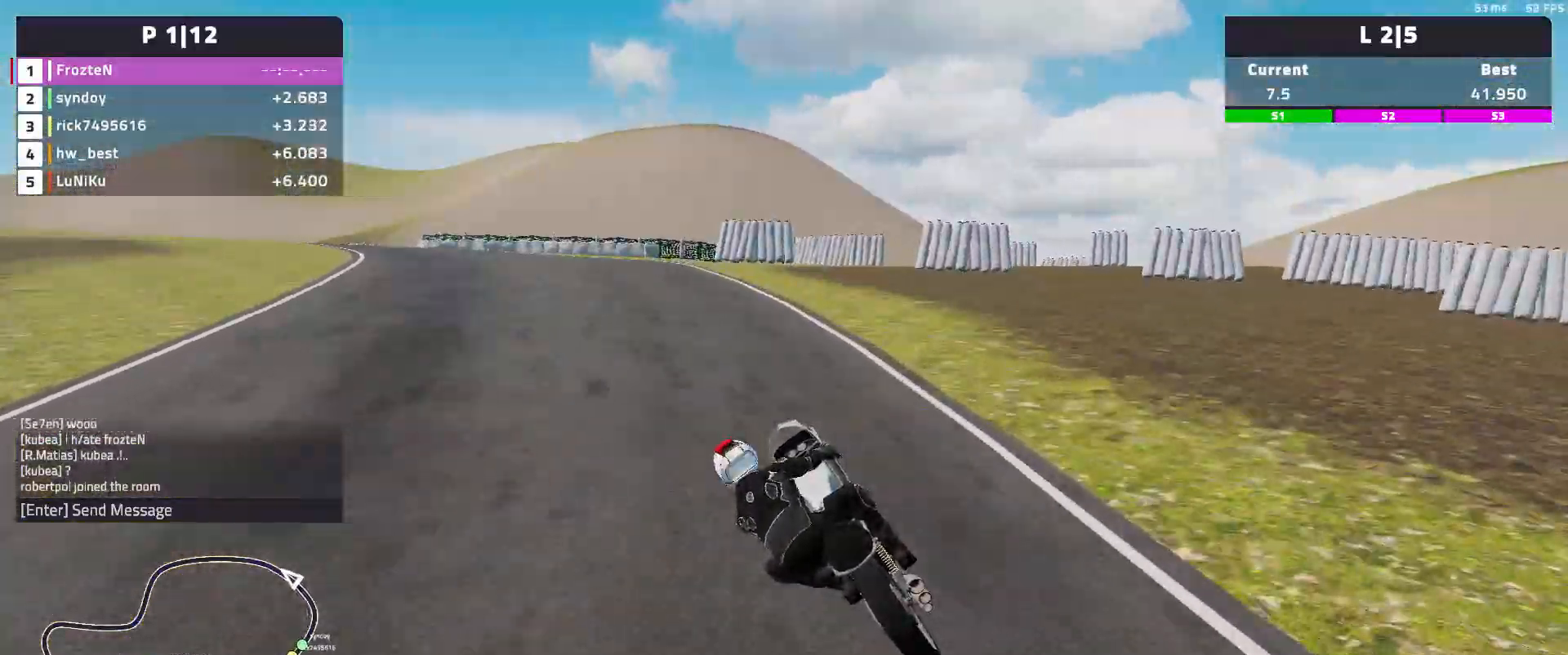
{"buttons": ["R2"], "left_stick": "left", "events": [[150, "R2", "down"]]}
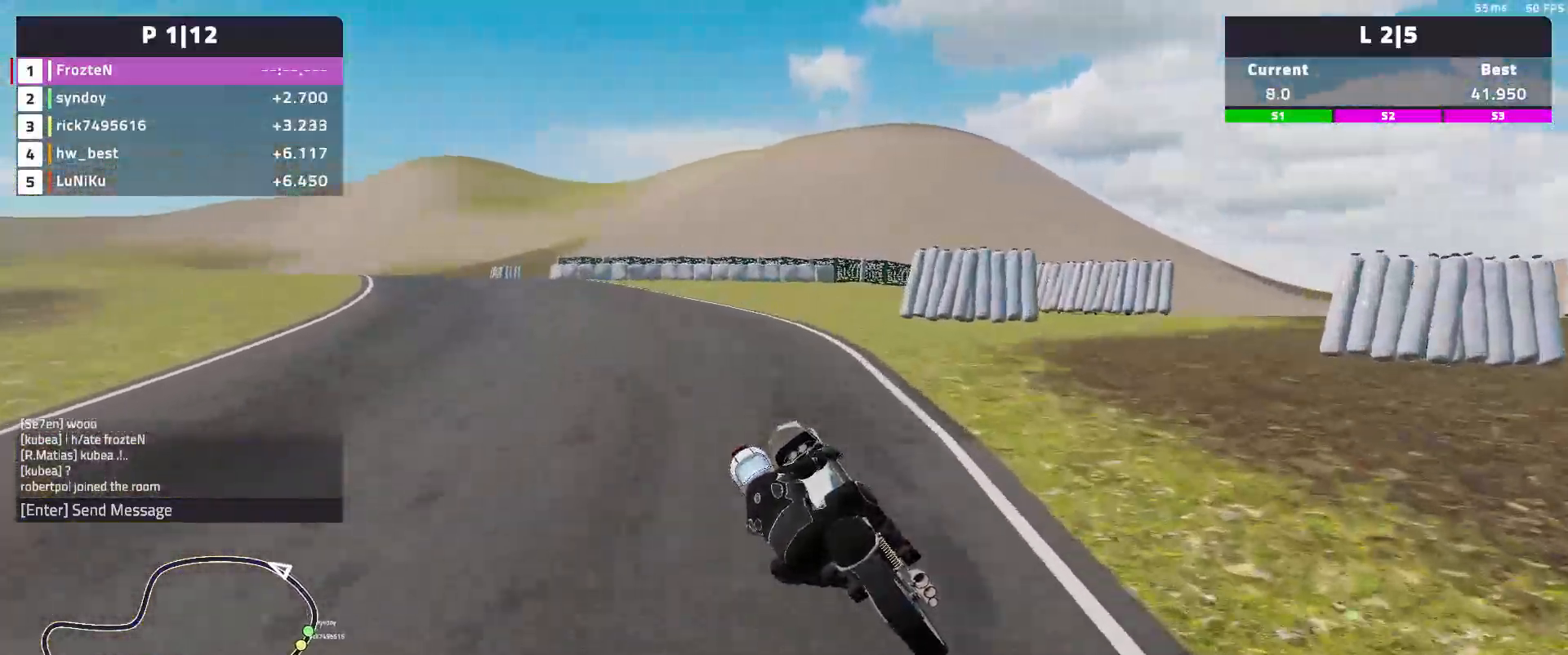
{"buttons": ["R2"], "left_stick": "left", "events": [[117, "R2", "up"], [333, "R2", "down"]]}
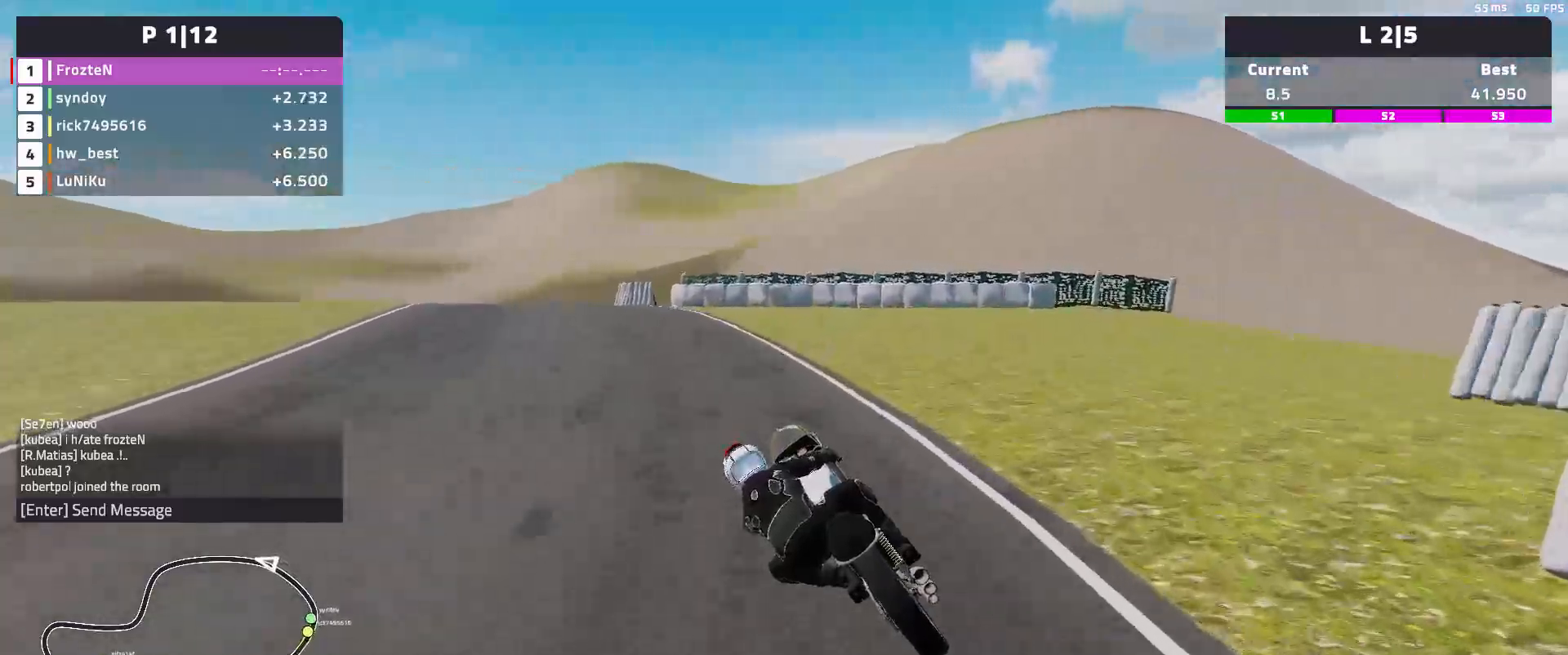
{"buttons": ["R2"], "left_stick": "left", "events": []}
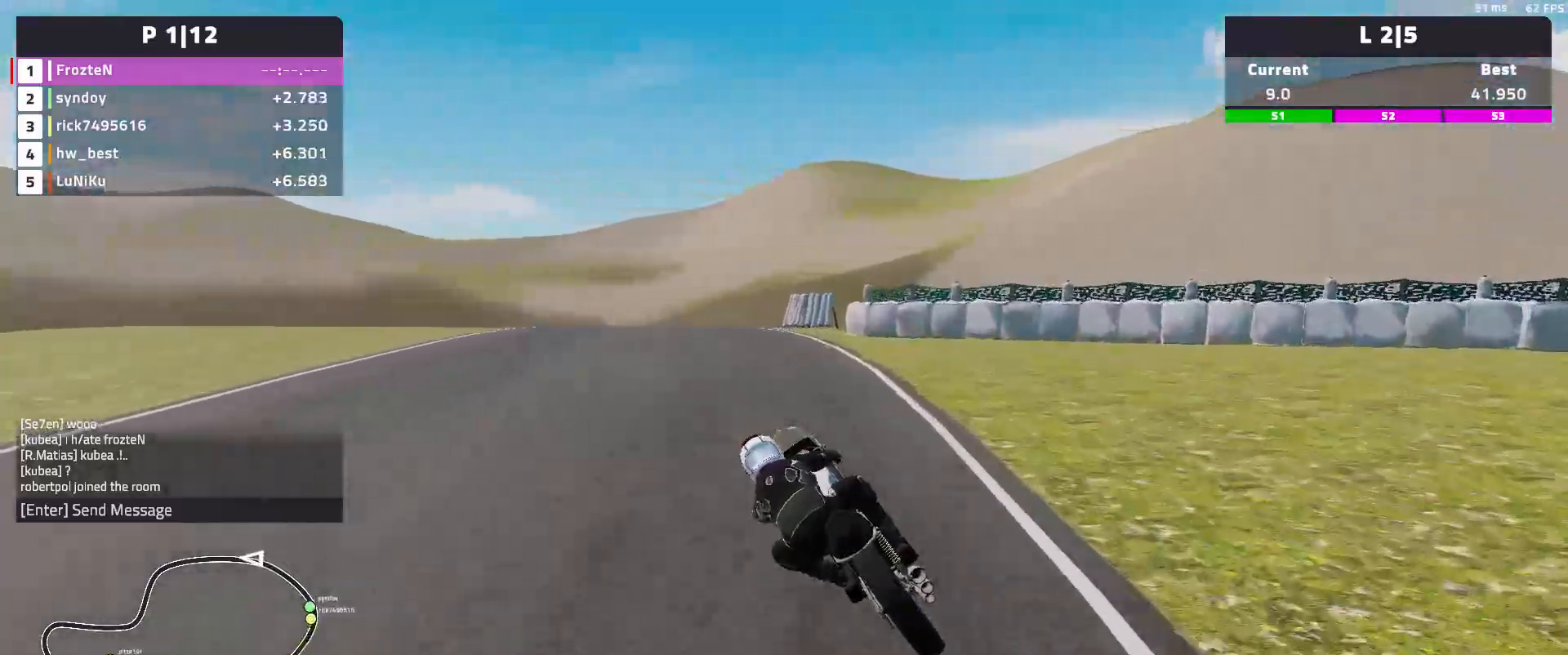
{"buttons": ["R2"], "left_stick": "left", "events": []}
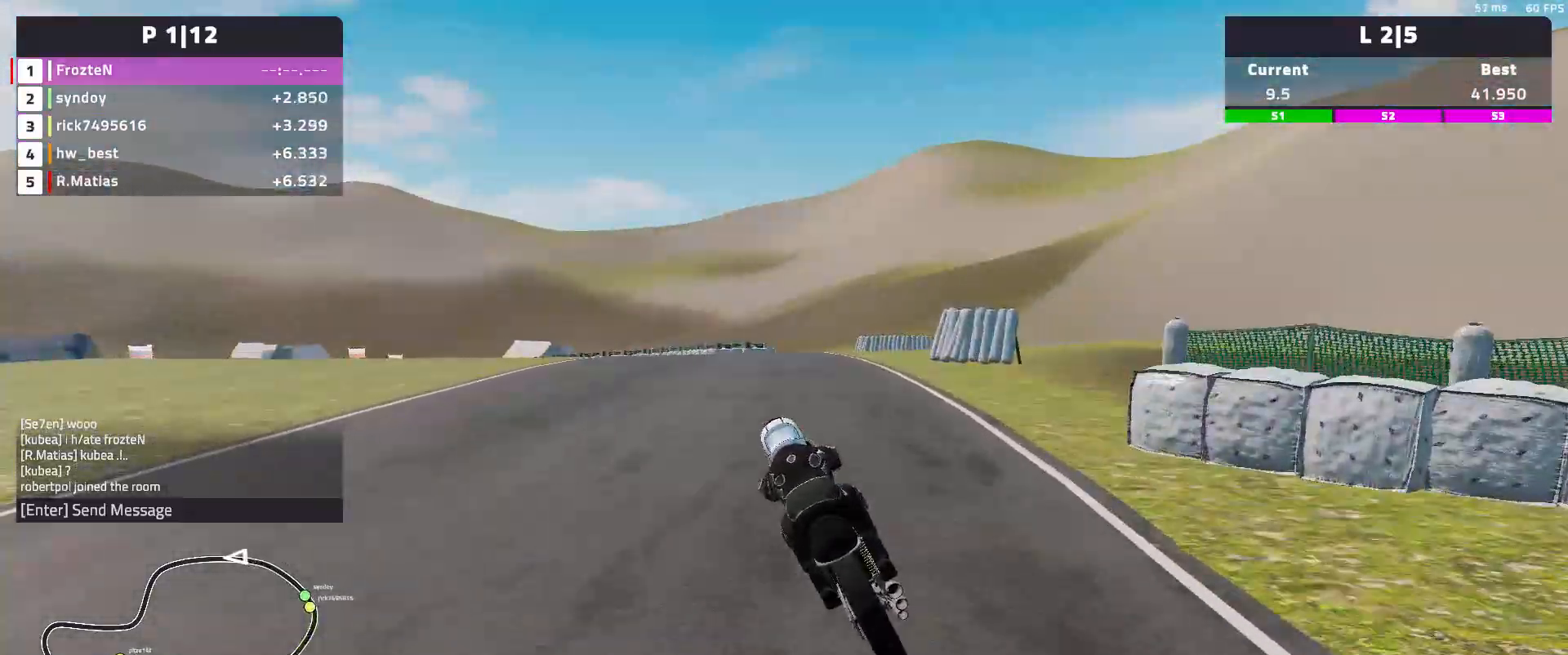
{"buttons": ["R2"], "left_stick": "left", "events": []}
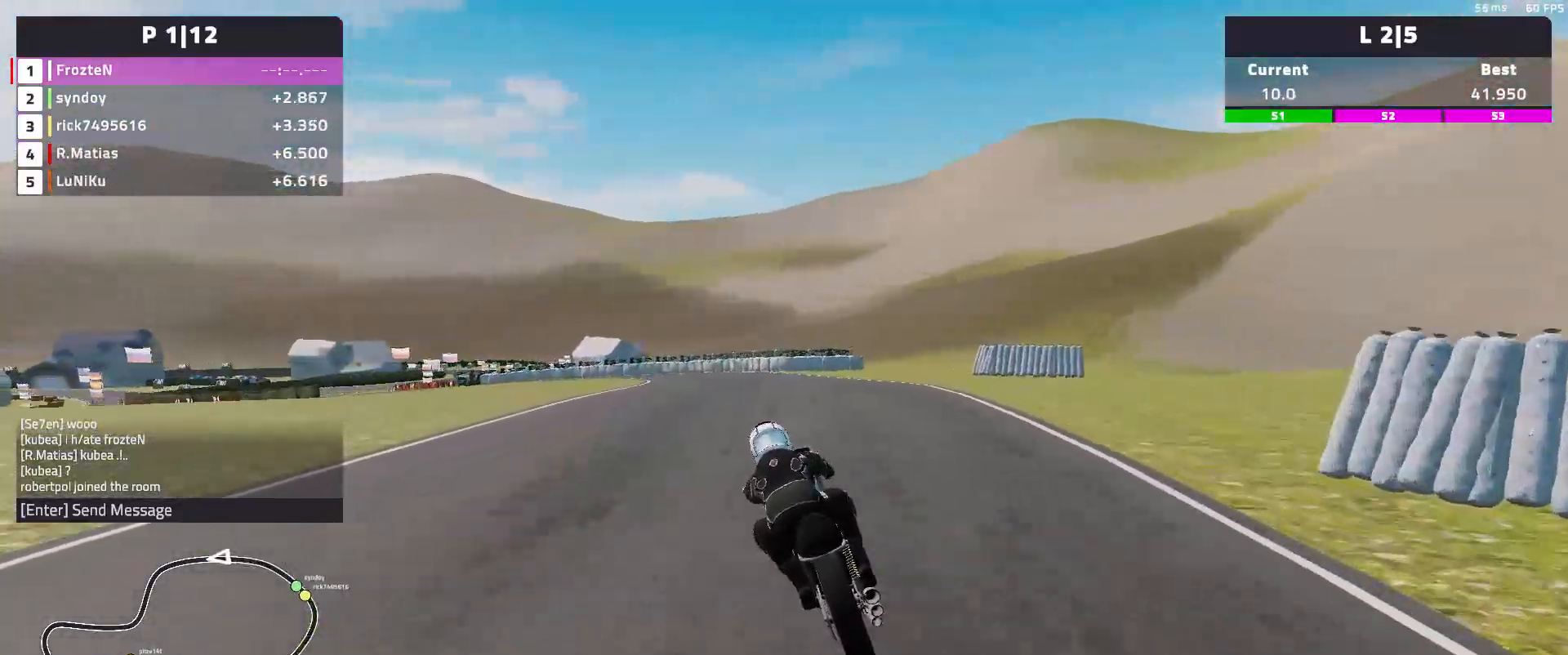
{"buttons": ["R2"], "left_stick": "left", "events": []}
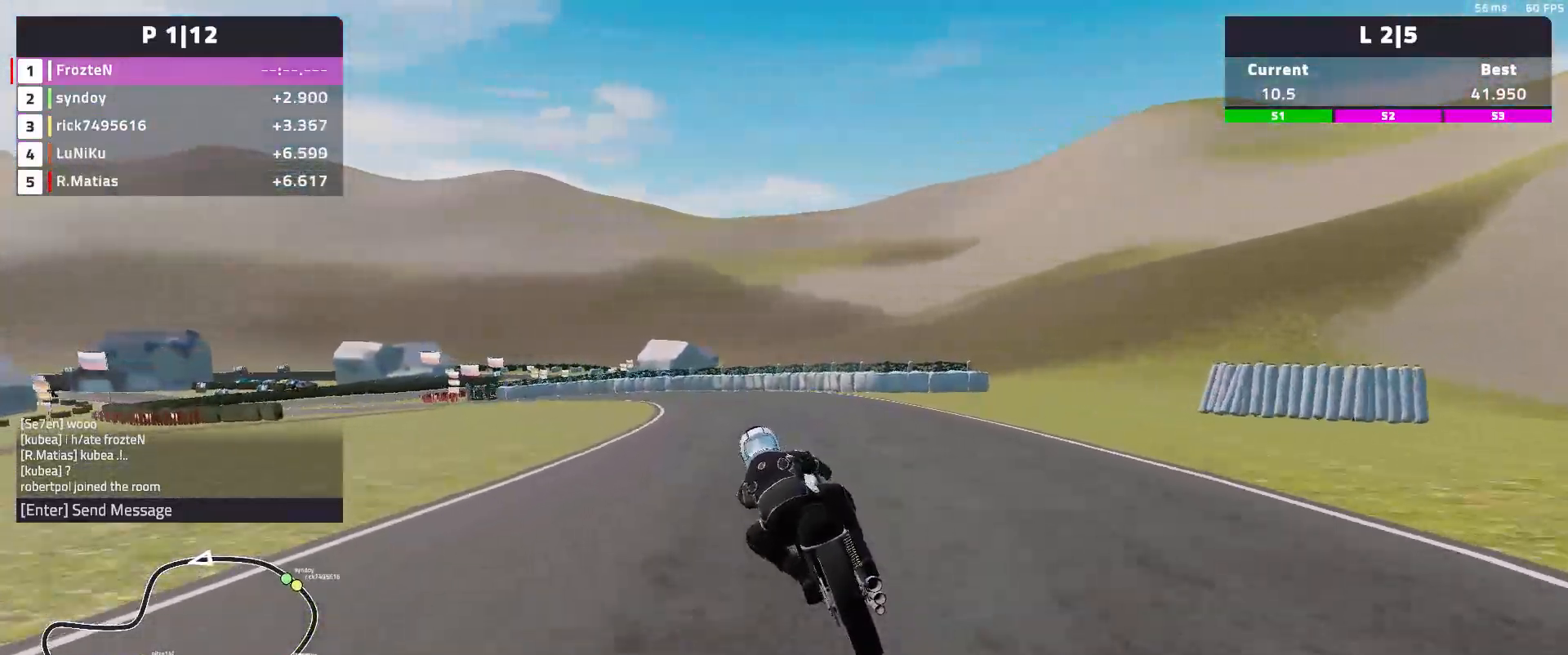
{"buttons": ["L2"], "left_stick": "left", "events": [[100, "R2", "up"], [150, "L2", "down"]]}
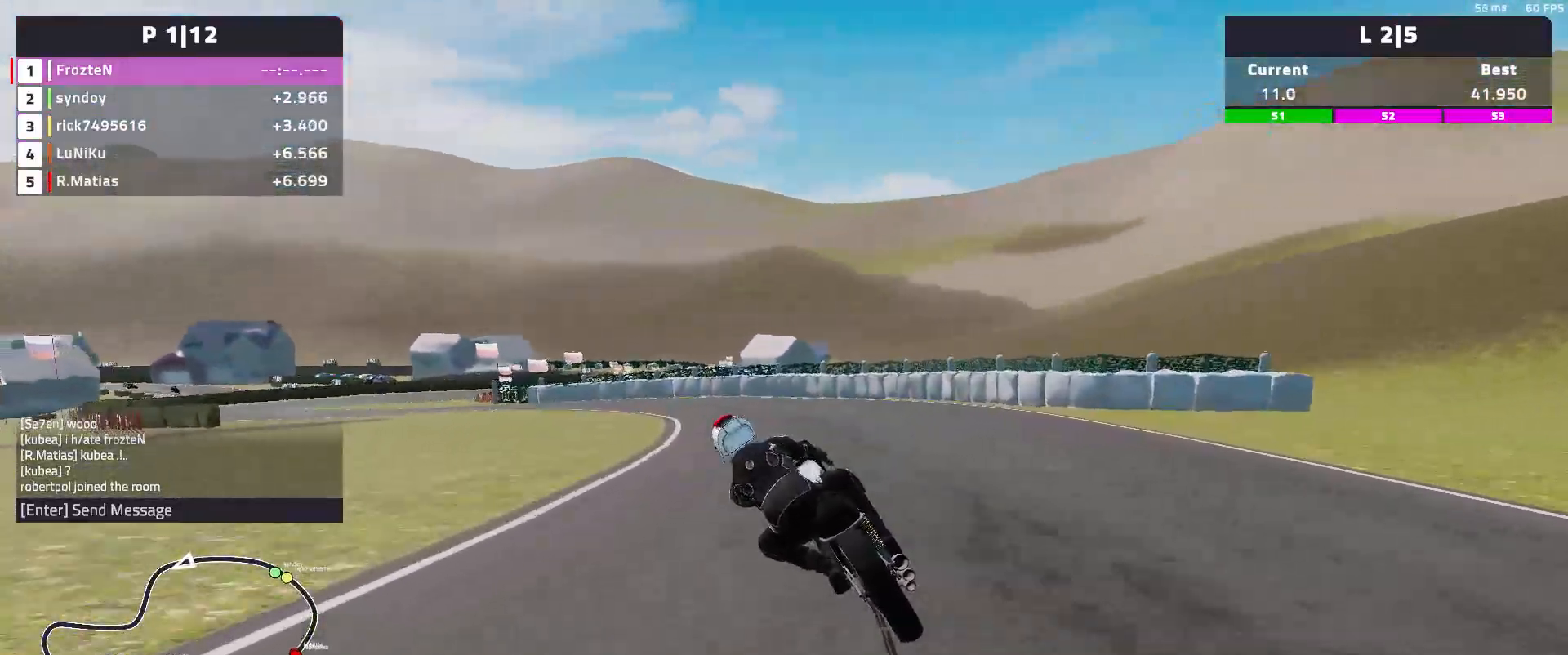
{"buttons": [], "left_stick": "left", "events": [[200, "L2", "up"]]}
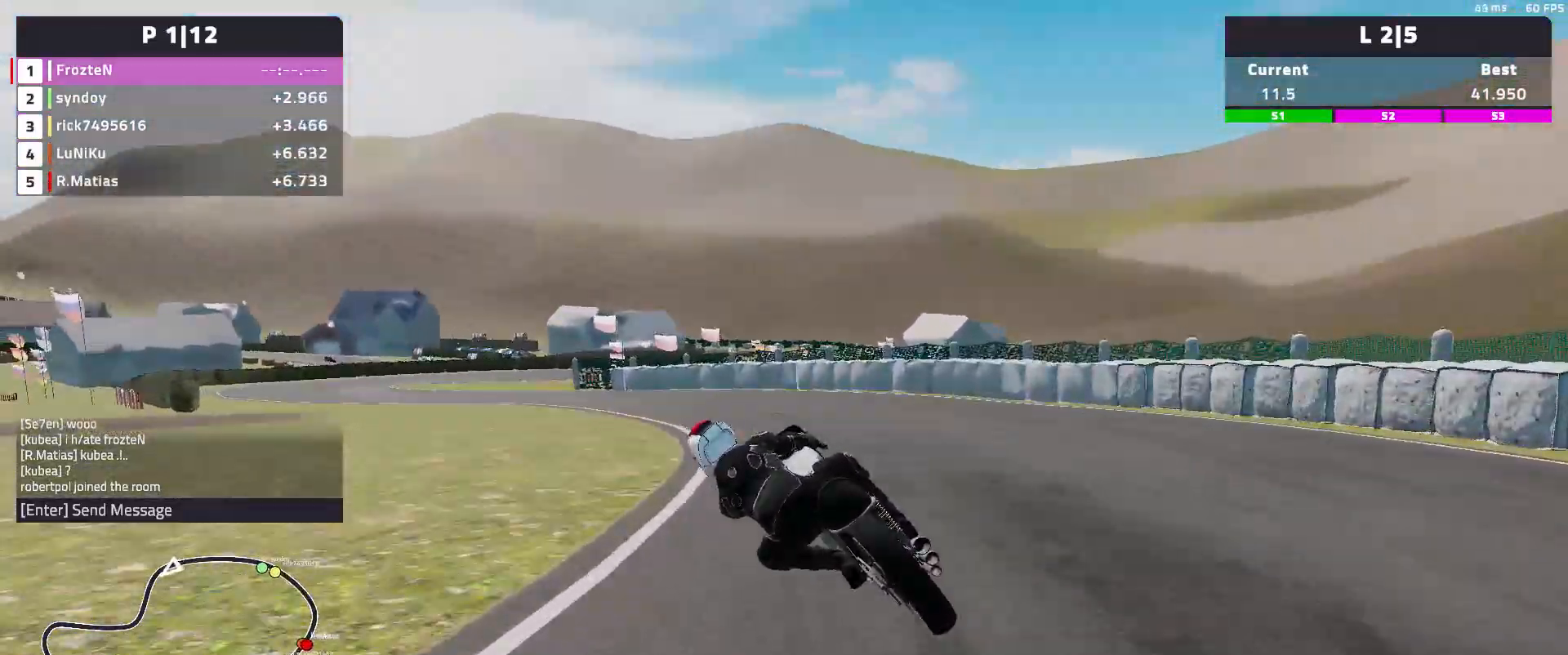
{"buttons": [], "left_stick": "left", "events": []}
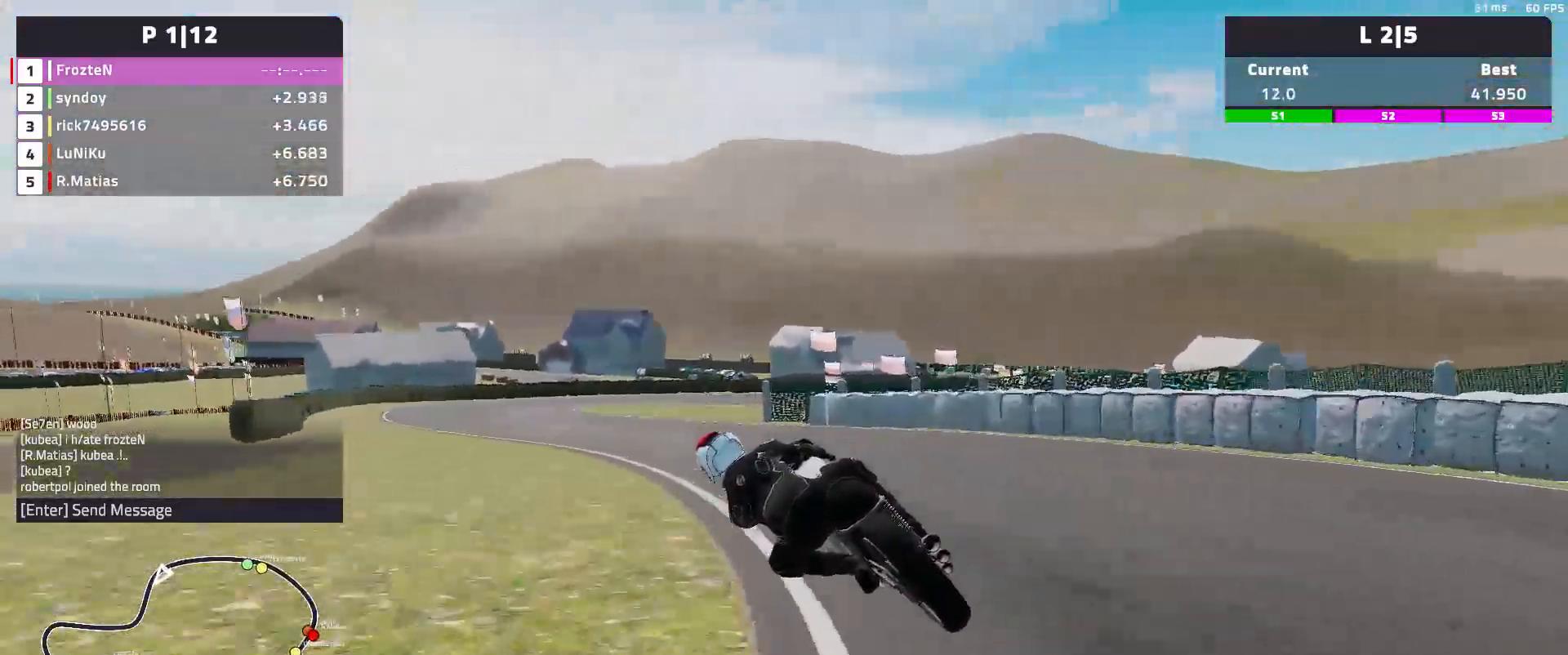
{"buttons": ["R2"], "left_stick": "left", "events": [[150, "R2", "down"]]}
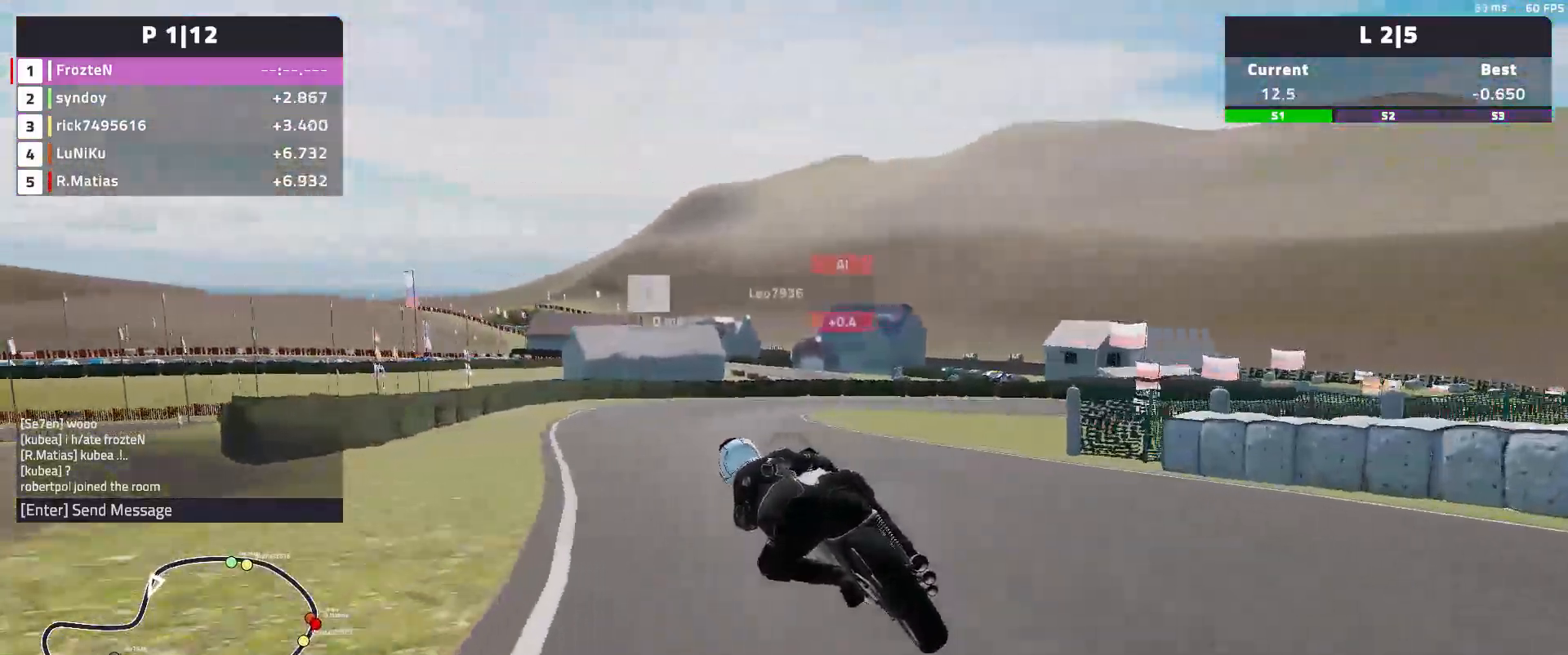
{"buttons": [], "left_stick": "right", "events": [[167, "left_stick", "center"], [267, "left_stick", "right"], [350, "R2", "up"]]}
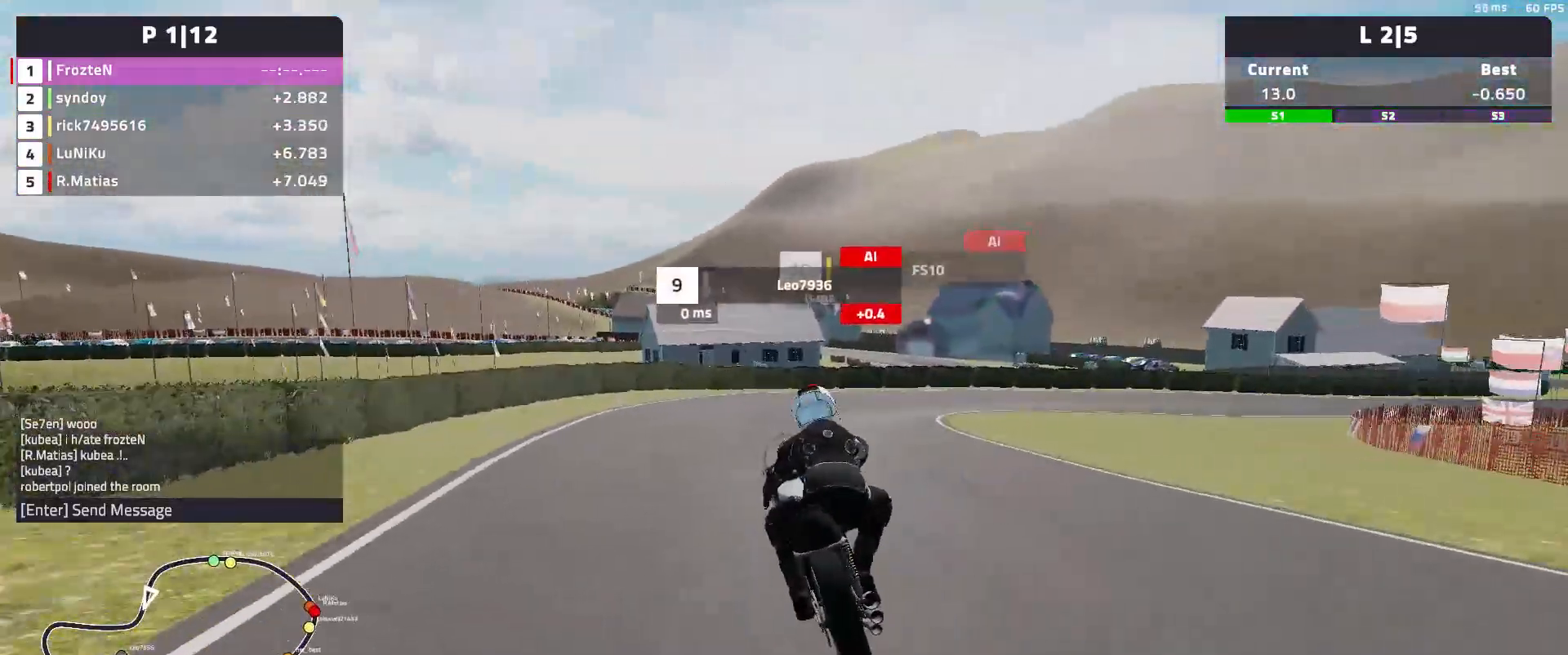
{"buttons": [], "left_stick": "right", "events": [[300, "L2", "down"], [500, "L2", "up"]]}
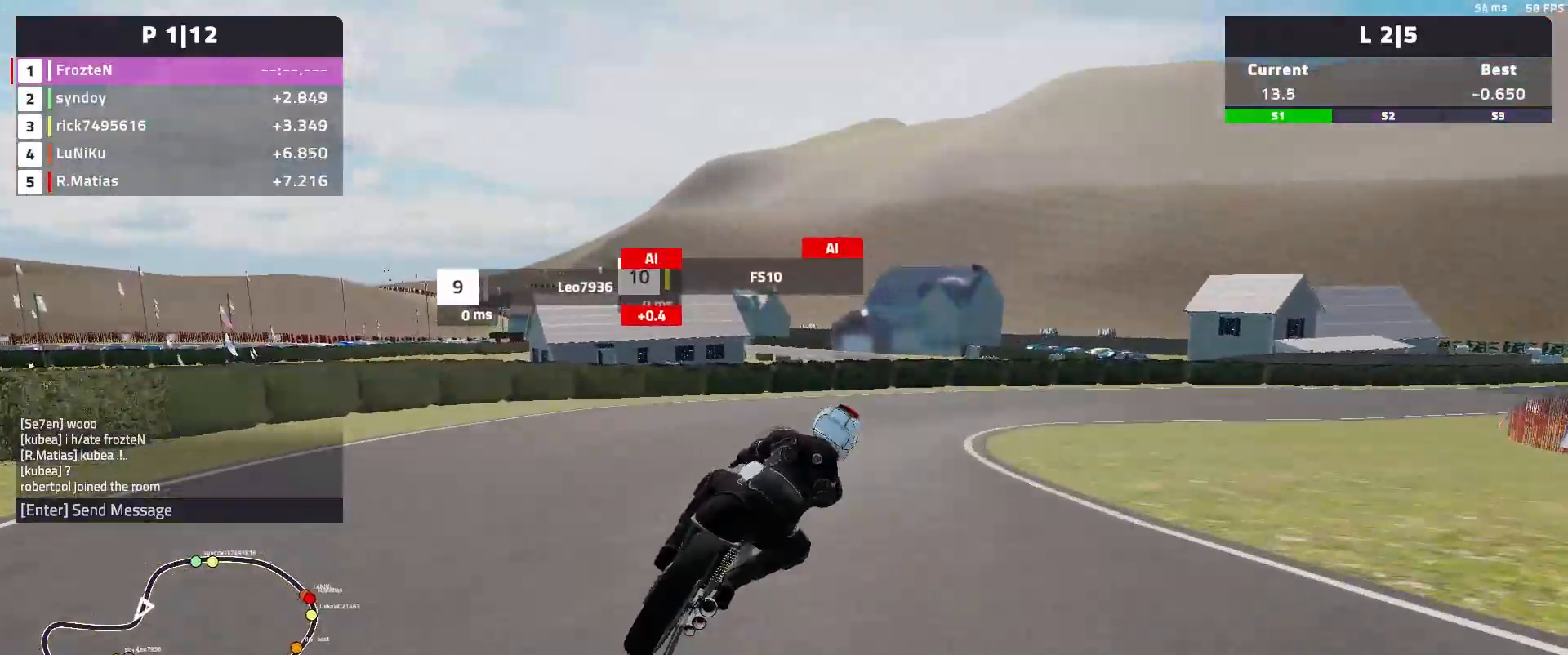
{"buttons": [], "left_stick": "right", "events": []}
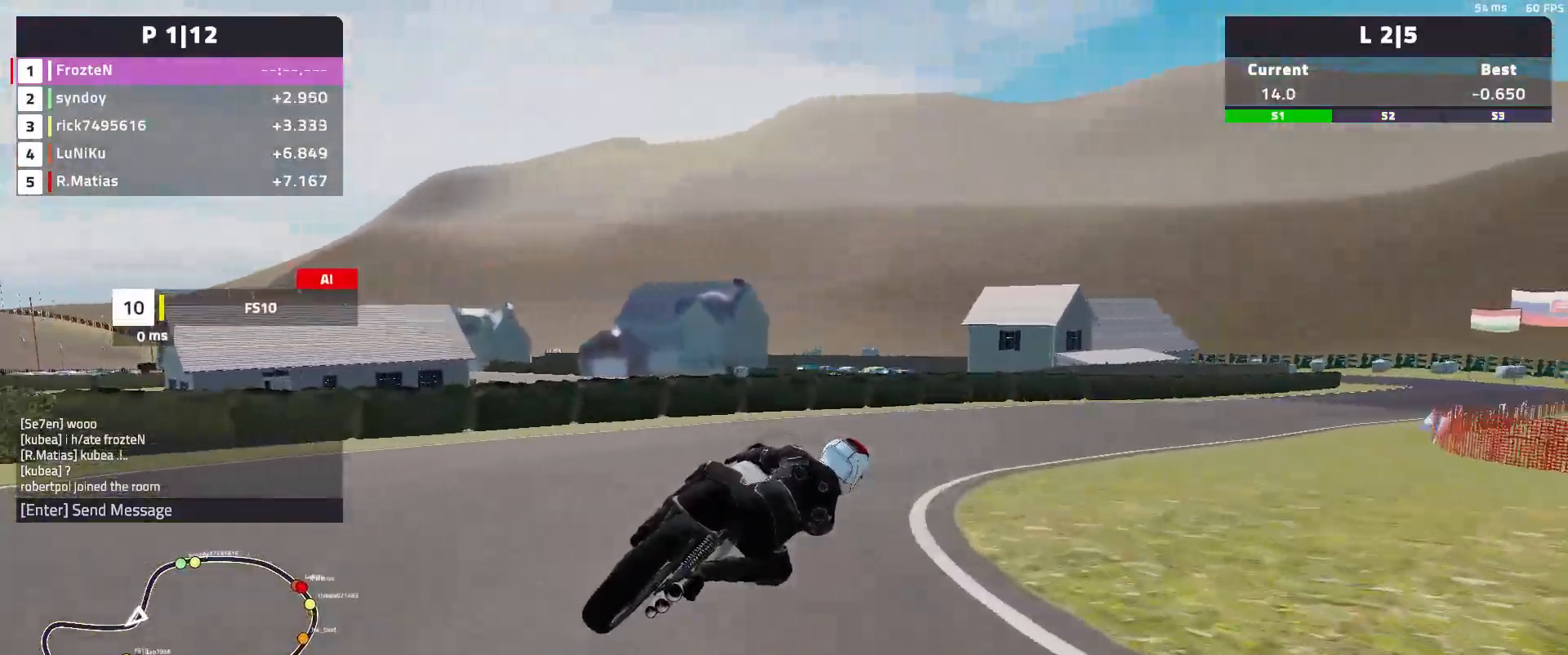
{"buttons": ["R2"], "left_stick": "right", "events": [[100, "R2", "down"]]}
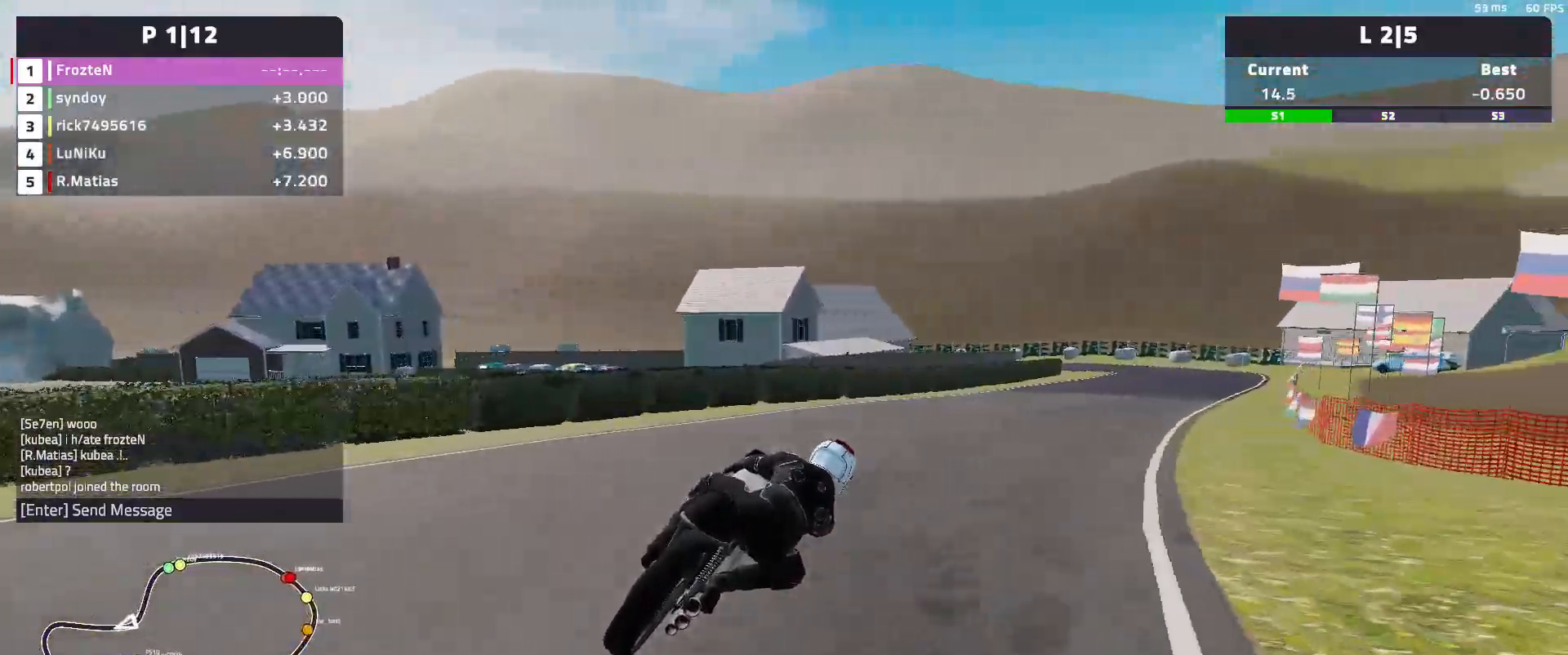
{"buttons": ["R2"], "left_stick": "right", "events": []}
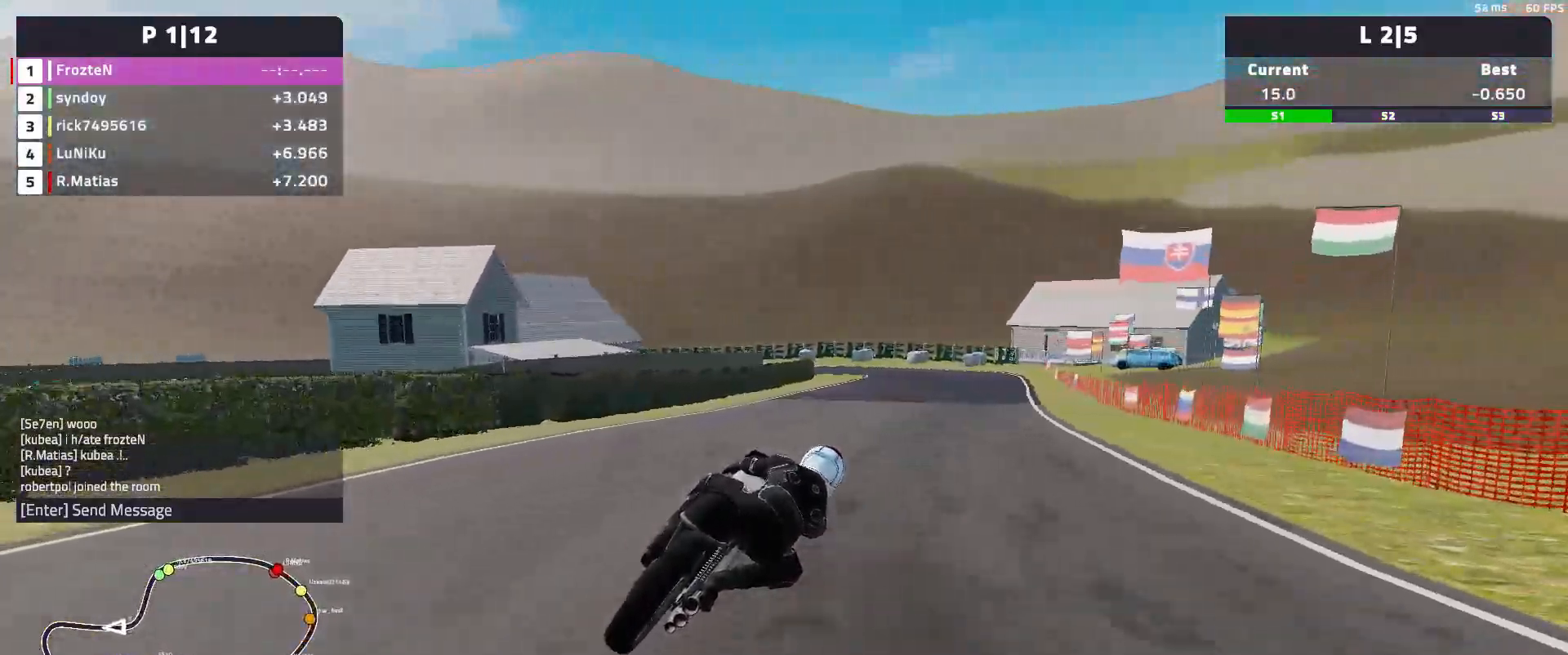
{"buttons": ["R2"], "left_stick": "center", "events": [[467, "left_stick", "center"]]}
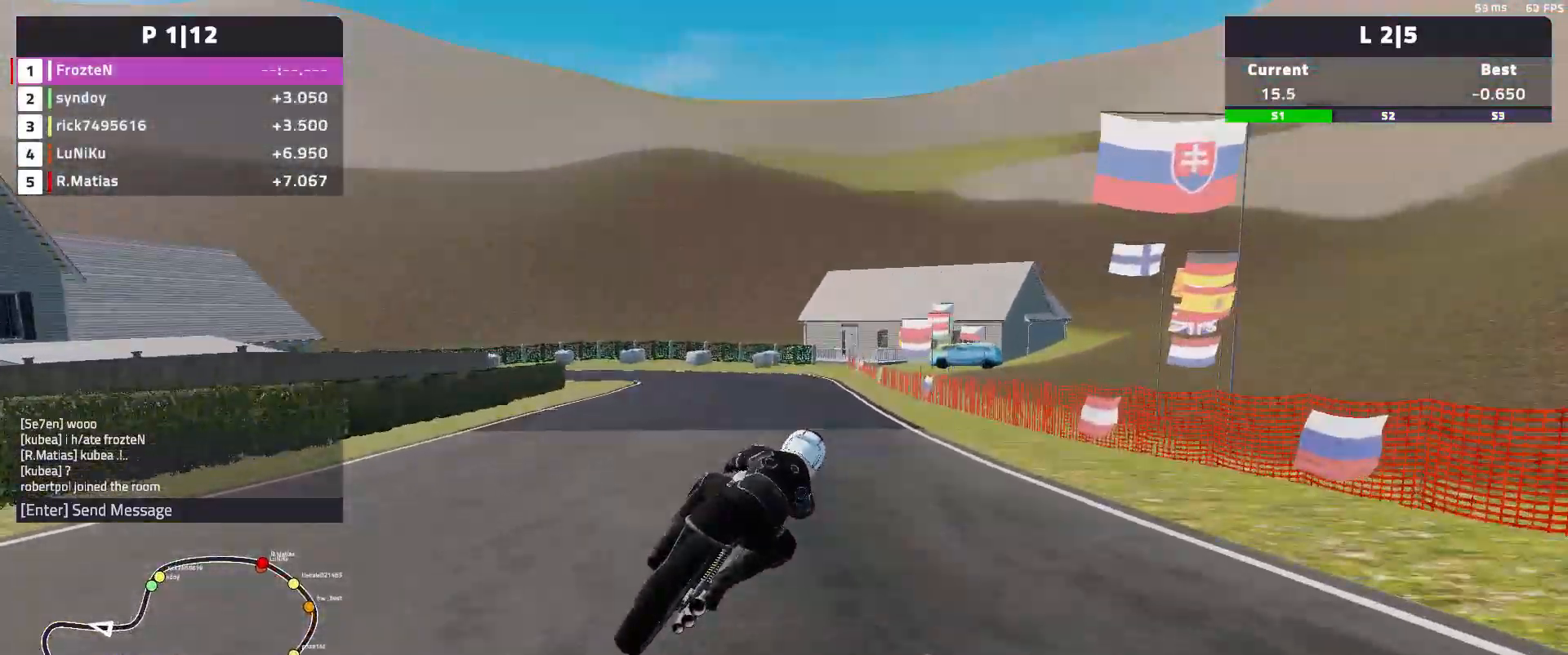
{"buttons": [], "left_stick": "left", "events": [[67, "left_stick", "left"], [217, "R2", "up"]]}
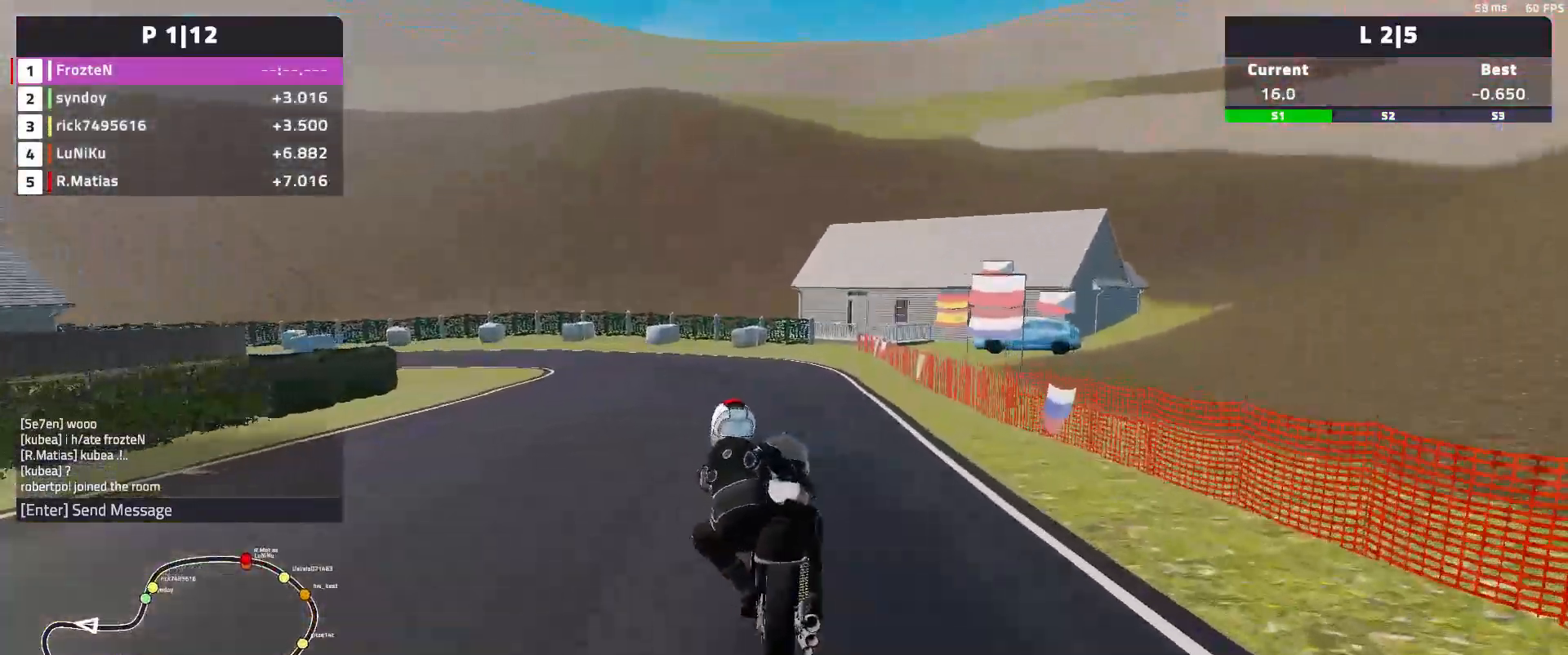
{"buttons": ["L2"], "left_stick": "left", "events": [[317, "L2", "down"]]}
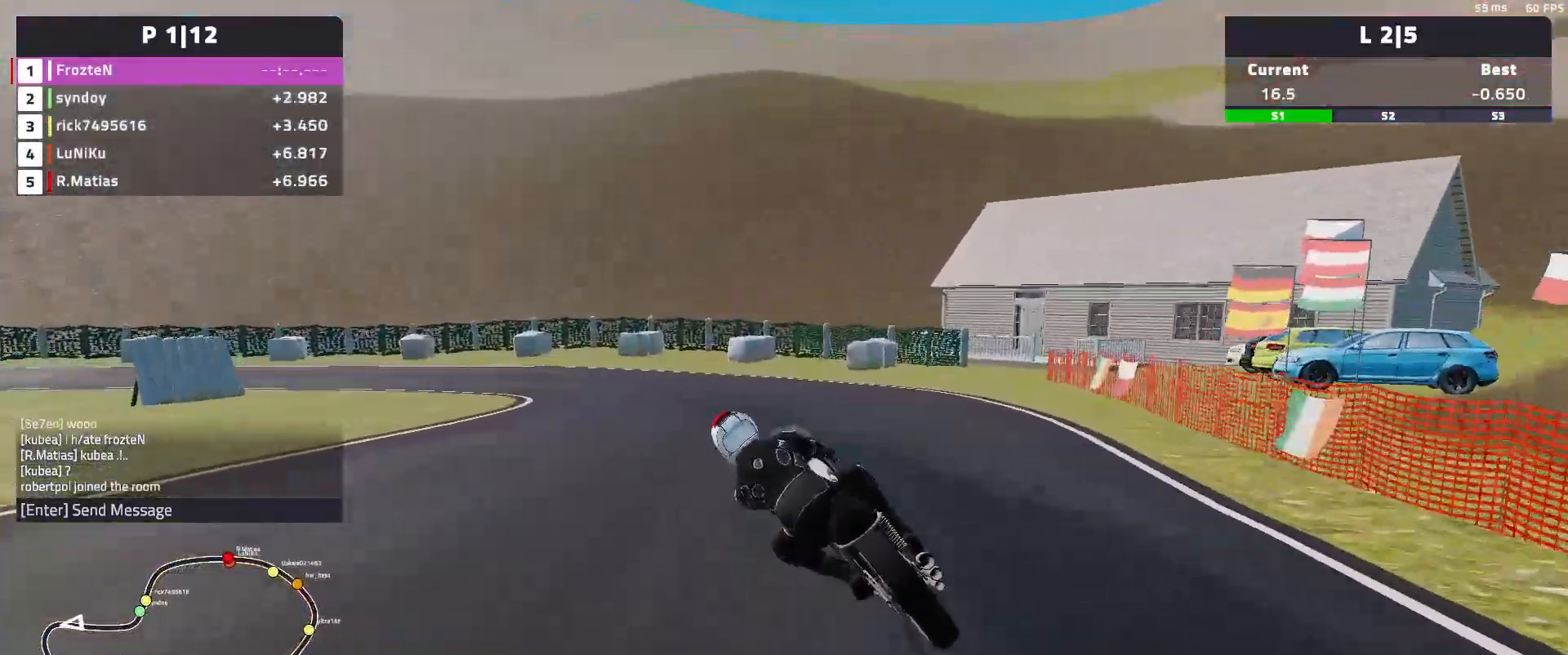
{"buttons": [], "left_stick": "left", "events": [[233, "L2", "up"]]}
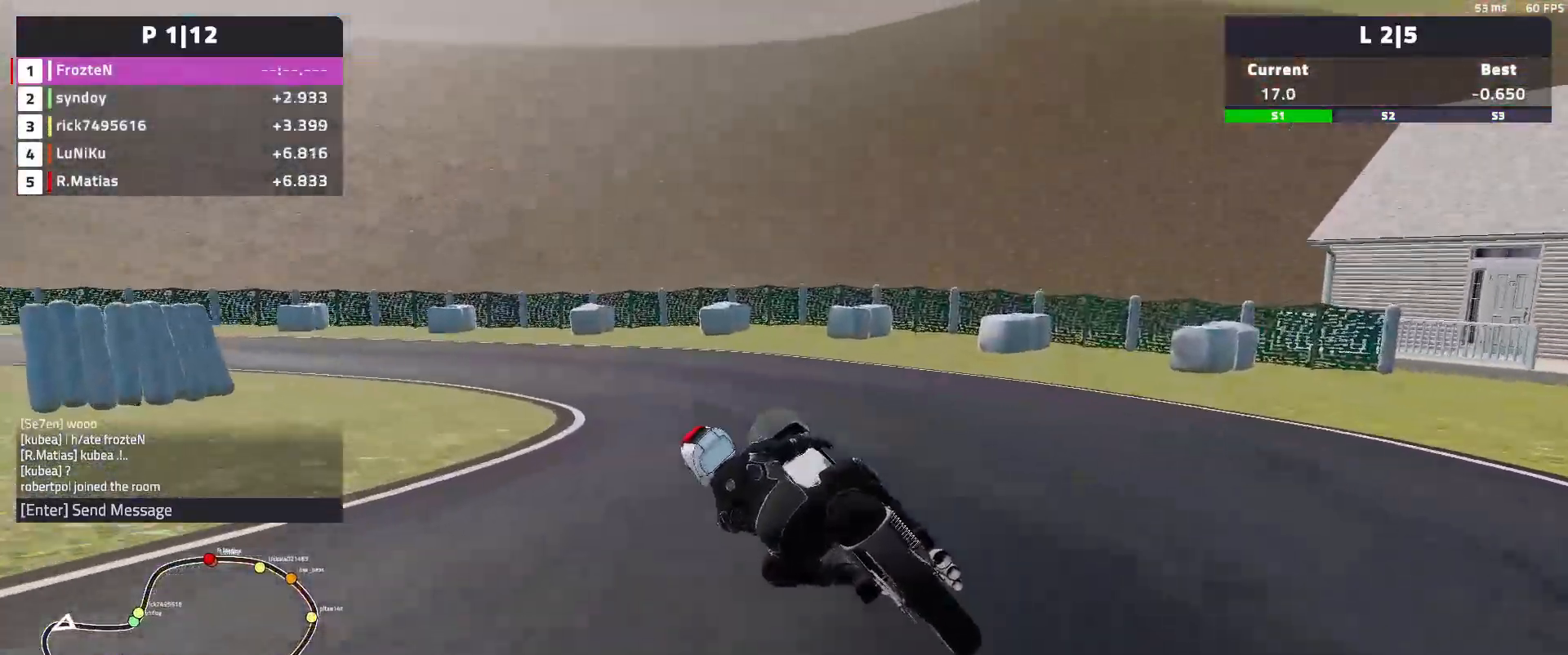
{"buttons": ["R2"], "left_stick": "left", "events": [[217, "R2", "down"]]}
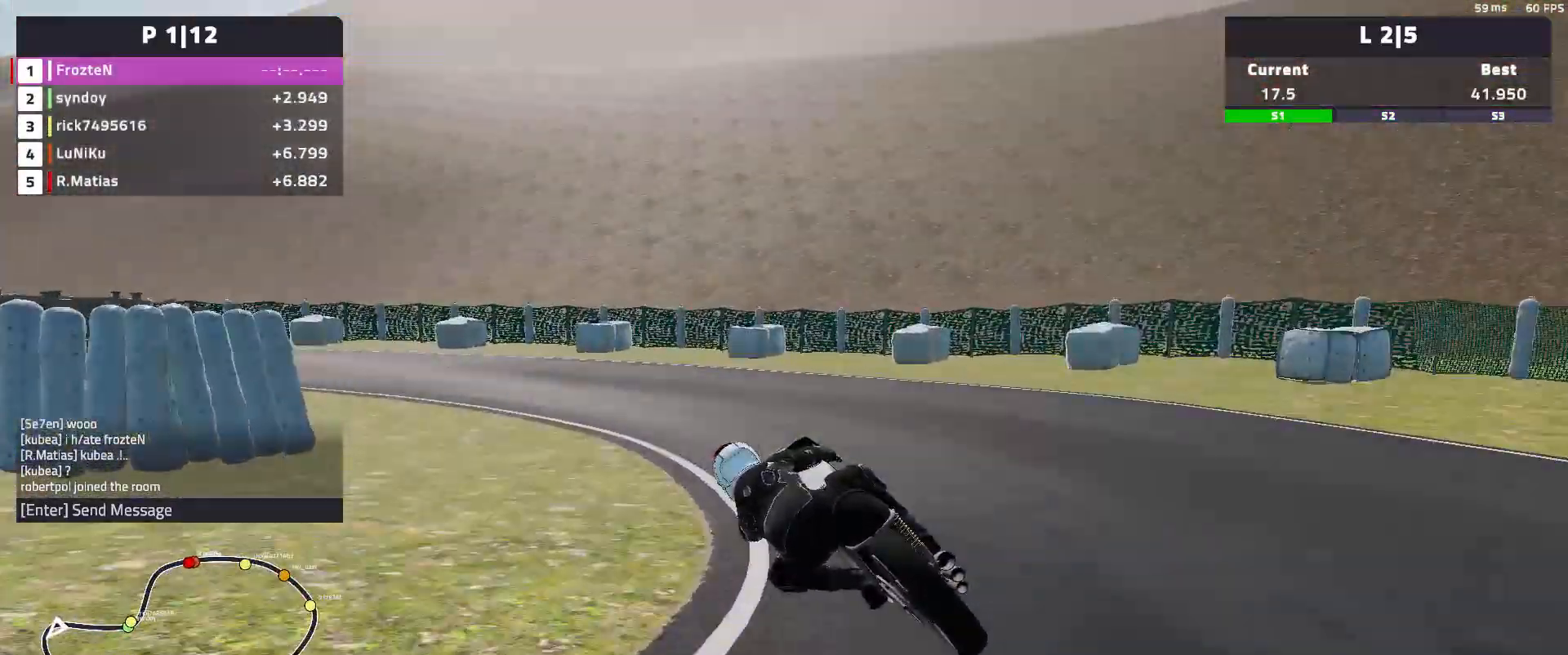
{"buttons": ["R2"], "left_stick": "left", "events": []}
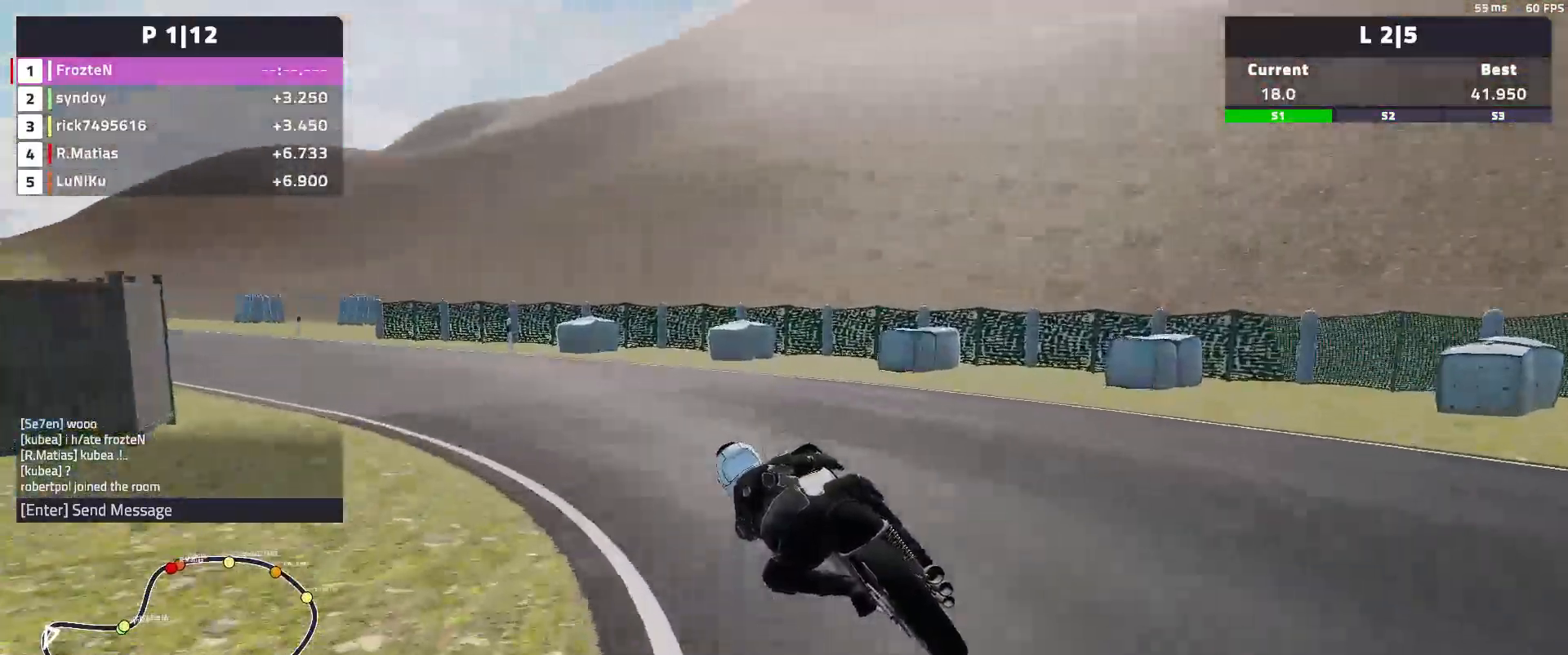
{"buttons": ["R2"], "left_stick": "left", "events": [[117, "R2", "up"], [367, "R2", "down"]]}
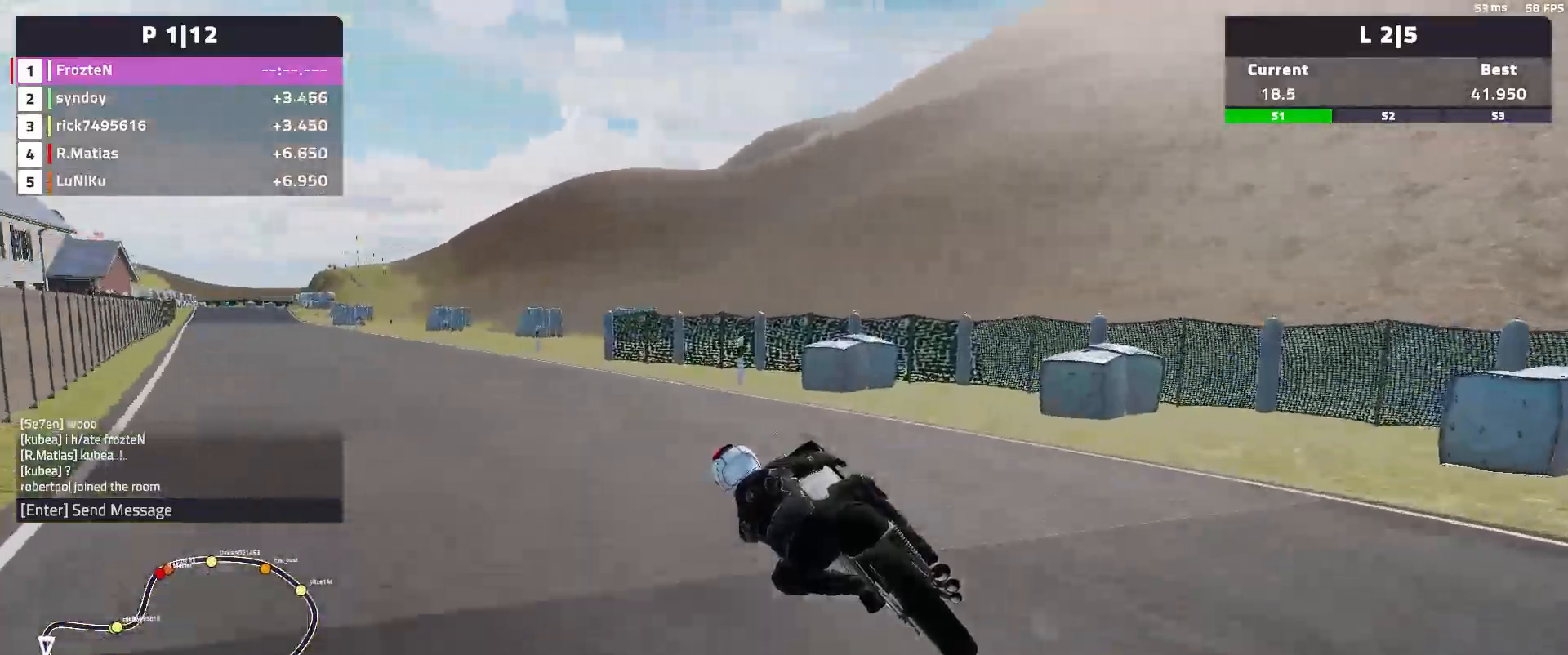
{"buttons": ["R2"], "left_stick": "left", "events": []}
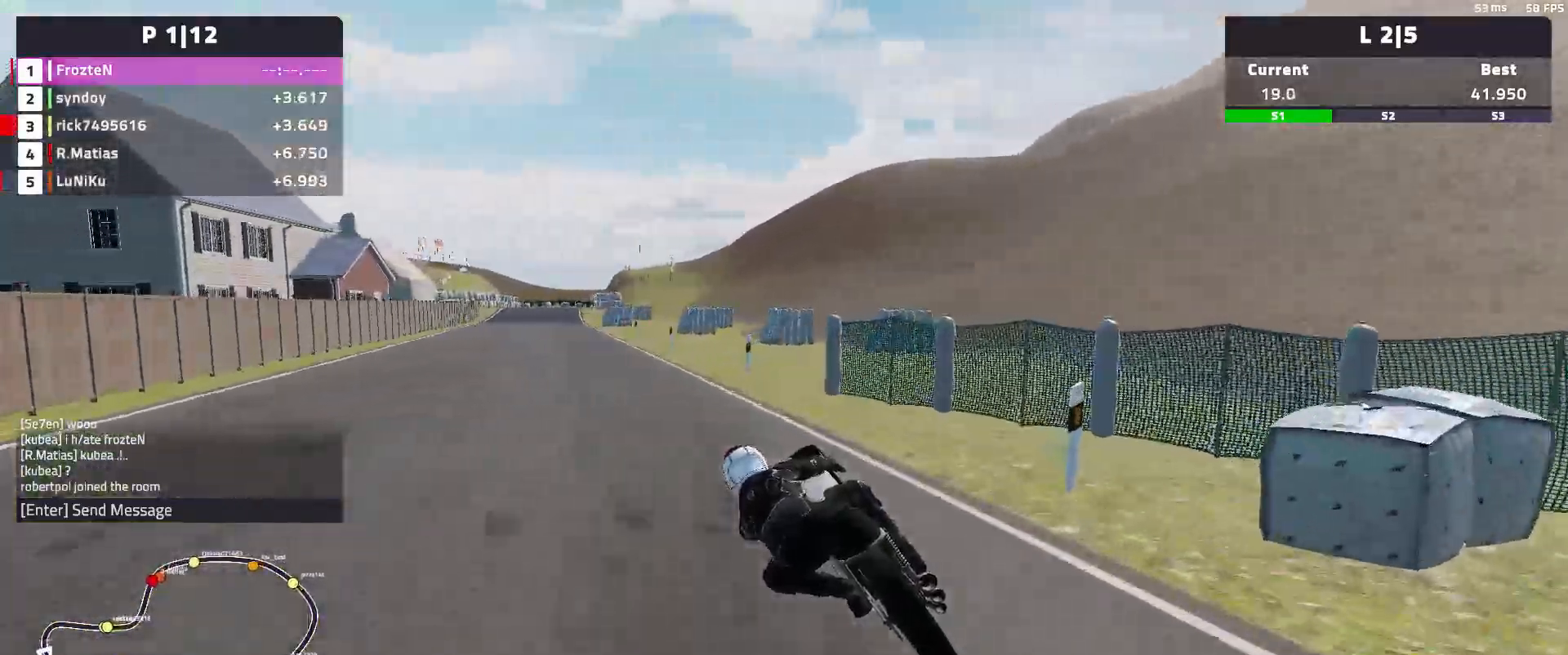
{"buttons": ["R2"], "left_stick": "center", "events": [[300, "left_stick", "center"]]}